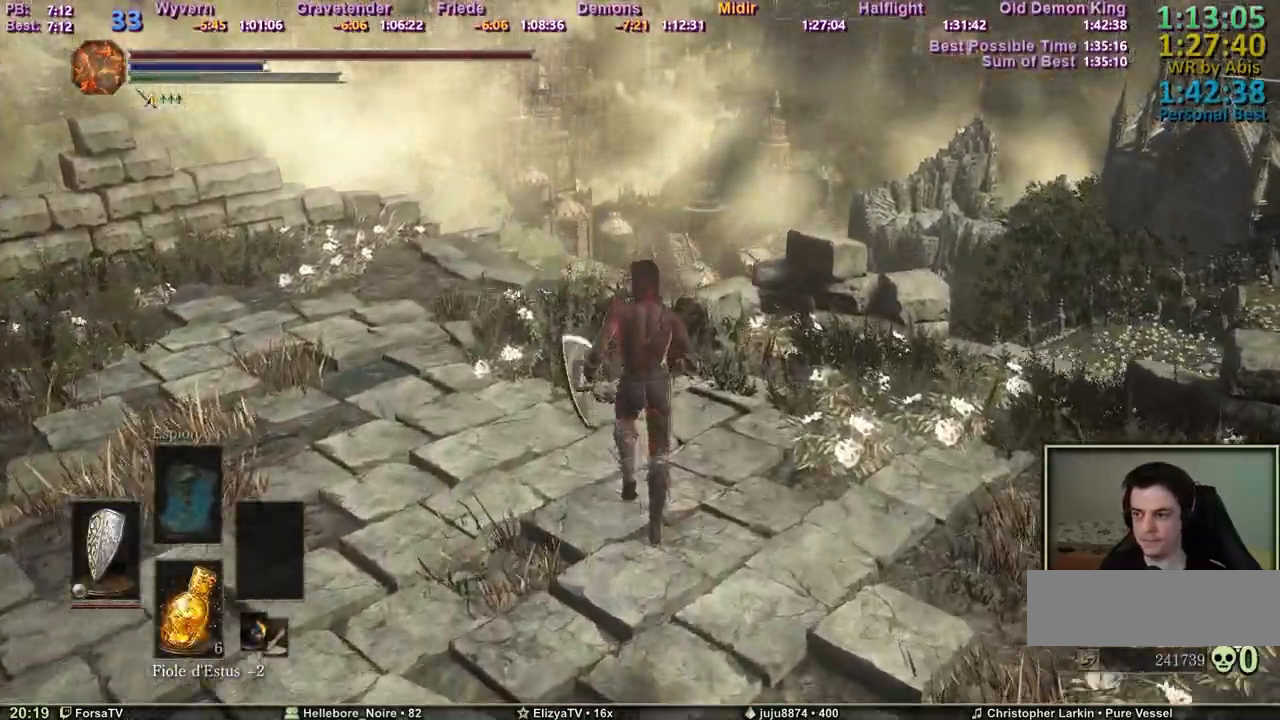
Gameplay with keyboard and mouse; each line is a JSON object with the keys held at the frame after it. "events" lists presses ("down") and releases ("up") of "1", "2", "3", "4", "5", "6", "a", "c", "ctrl", "d", "e", "escape", "f", "g", "k", "l", "q", "r", "right", "s", "shift", "space", "tab" and "z" between this image and that frame as [ms after this image, input, new state], when the widget could be followed in between. No other keys are recorded. Mouse input is not recorded. Not read: other_keys.
{"keys": ["z"], "events": []}
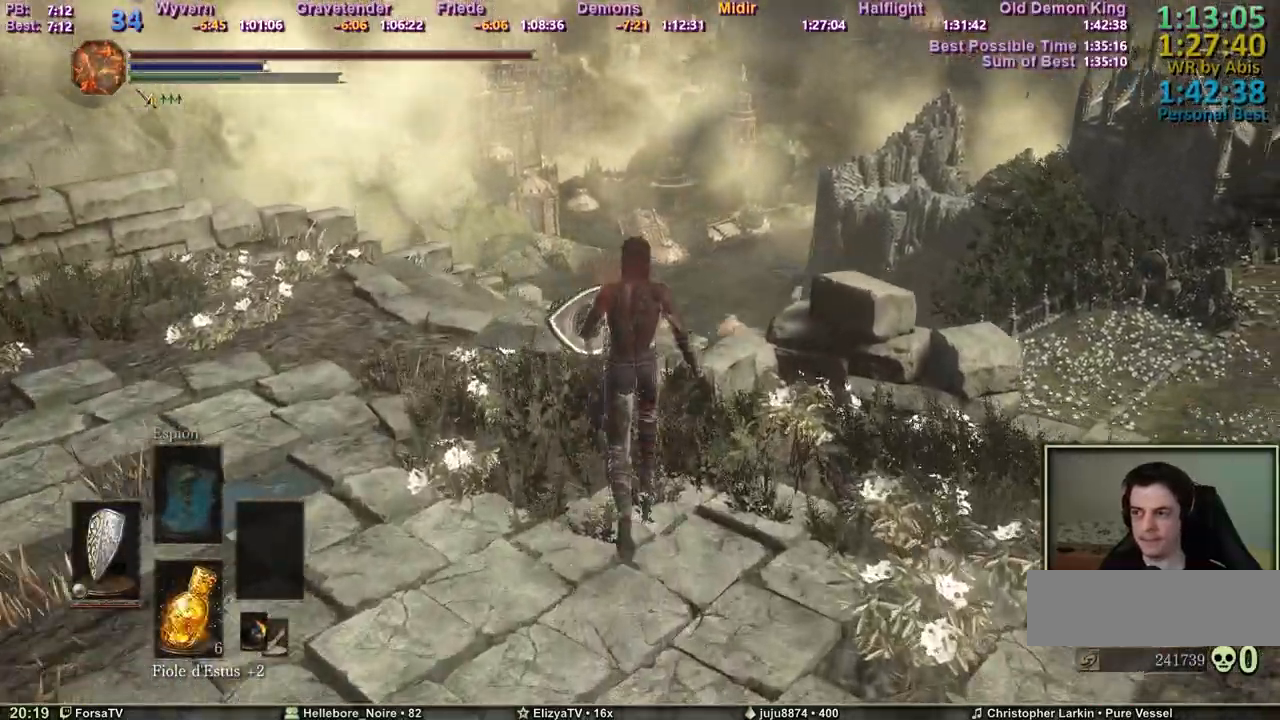
{"keys": ["z"], "events": []}
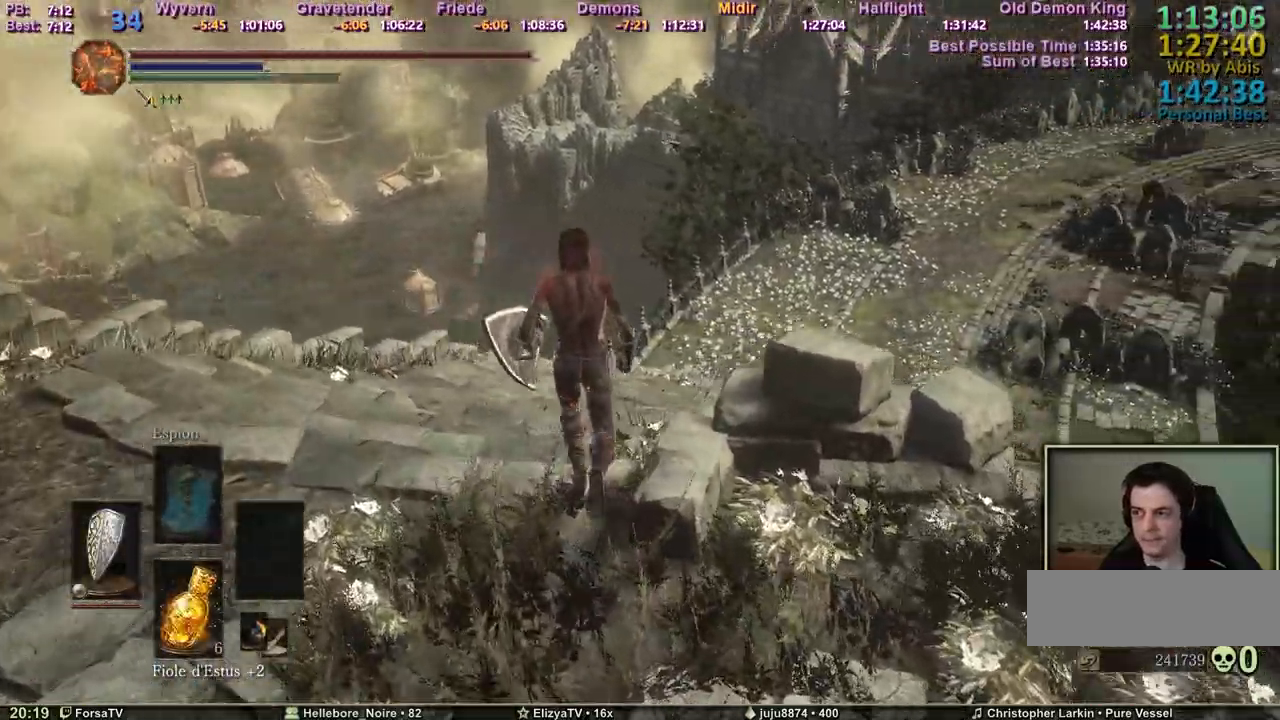
{"keys": ["space", "z"], "events": [[17, "space", "down"]]}
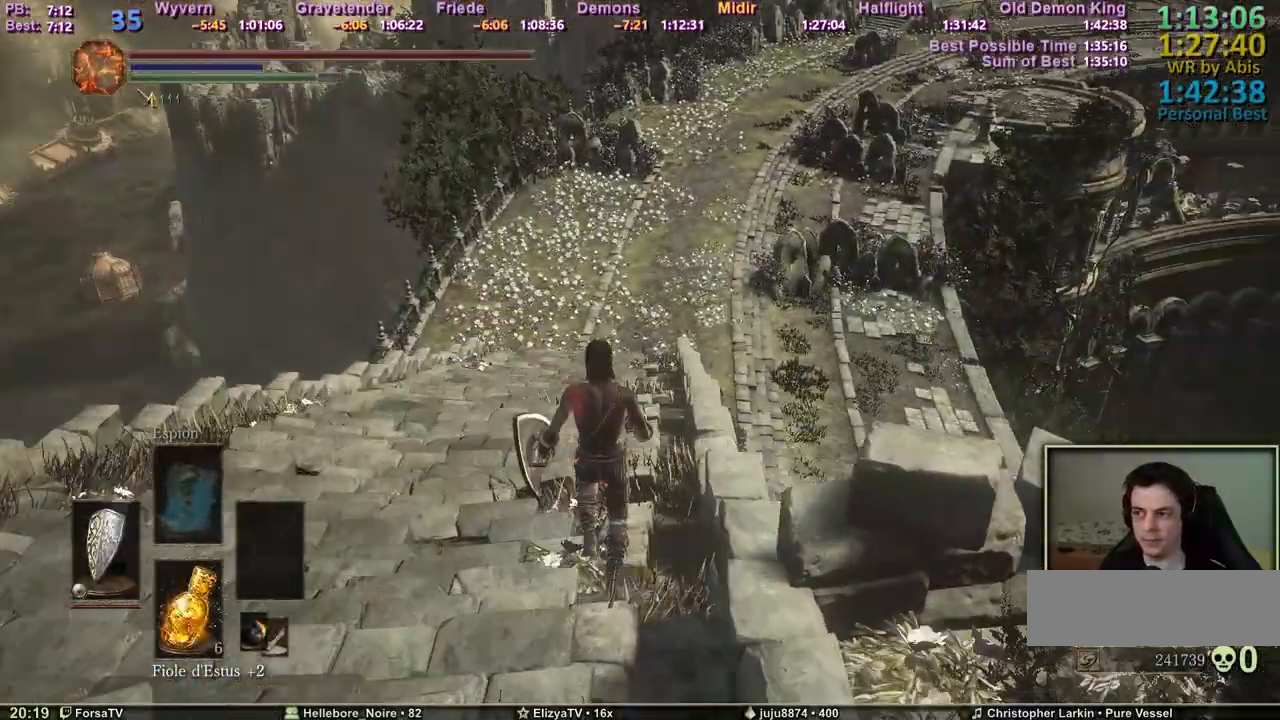
{"keys": ["q", "space", "z"], "events": [[500, "q", "down"]]}
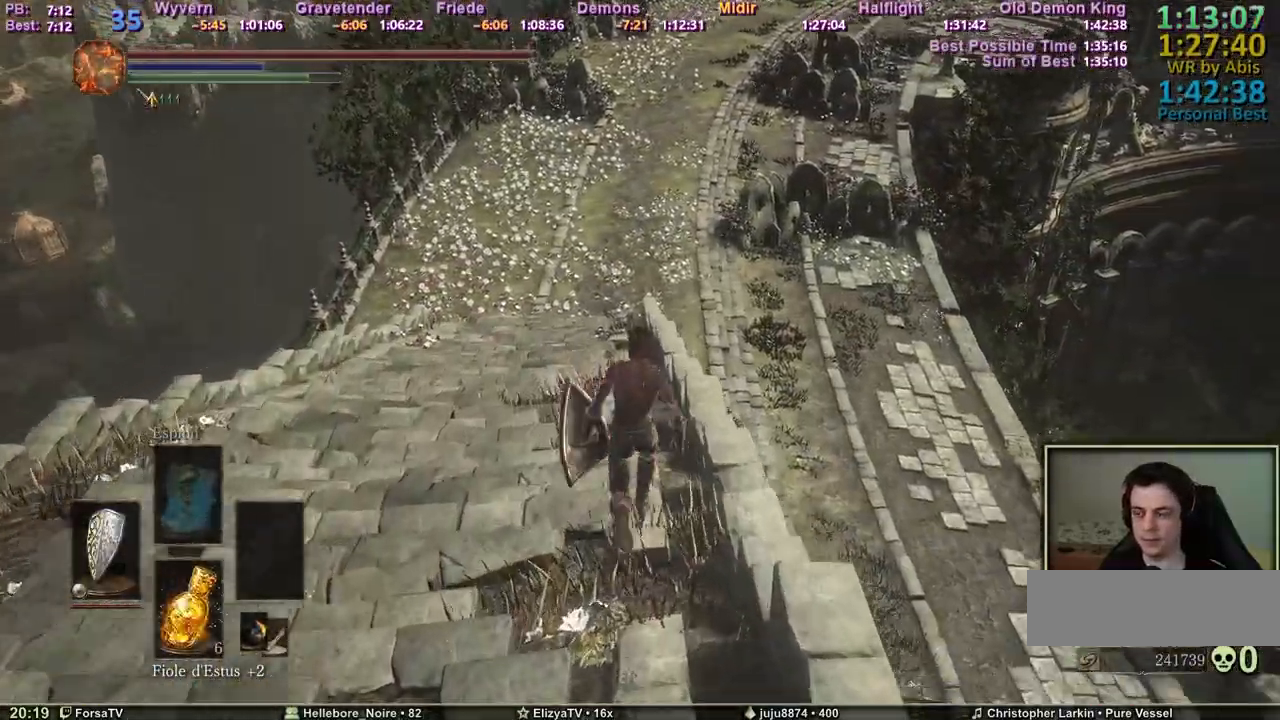
{"keys": ["space", "z"], "events": [[50, "q", "up"]]}
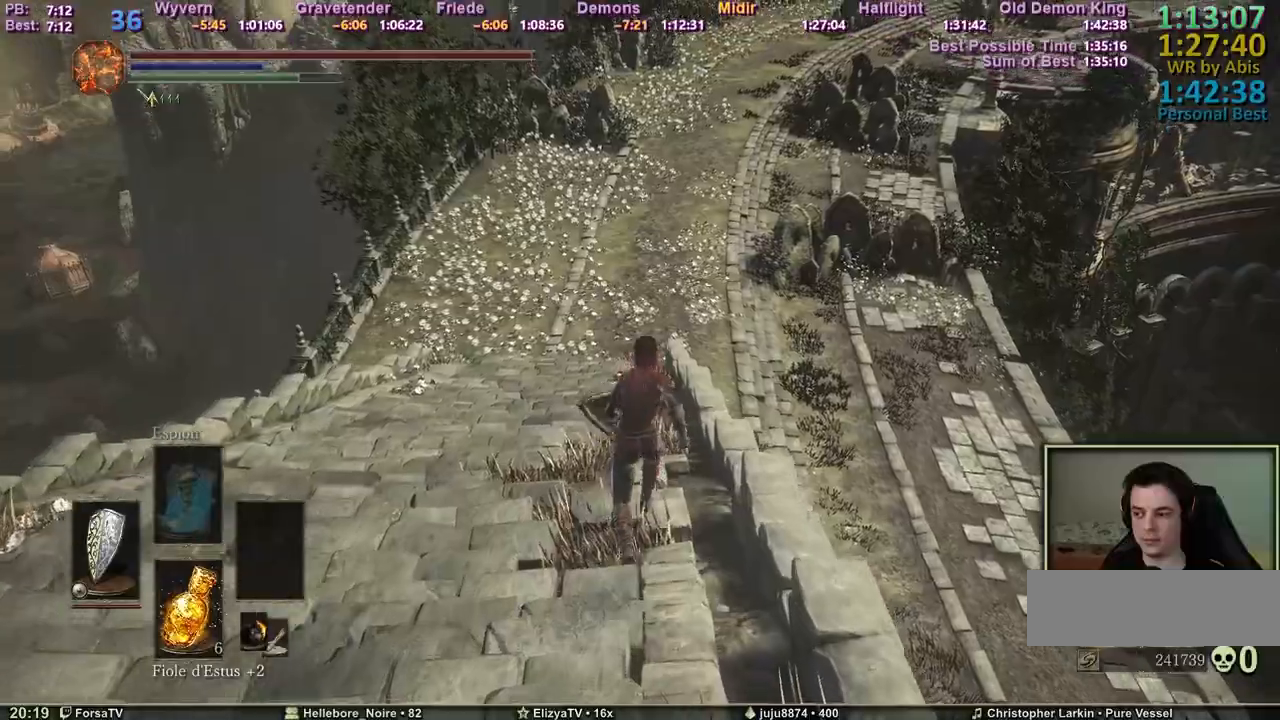
{"keys": ["space", "z"], "events": []}
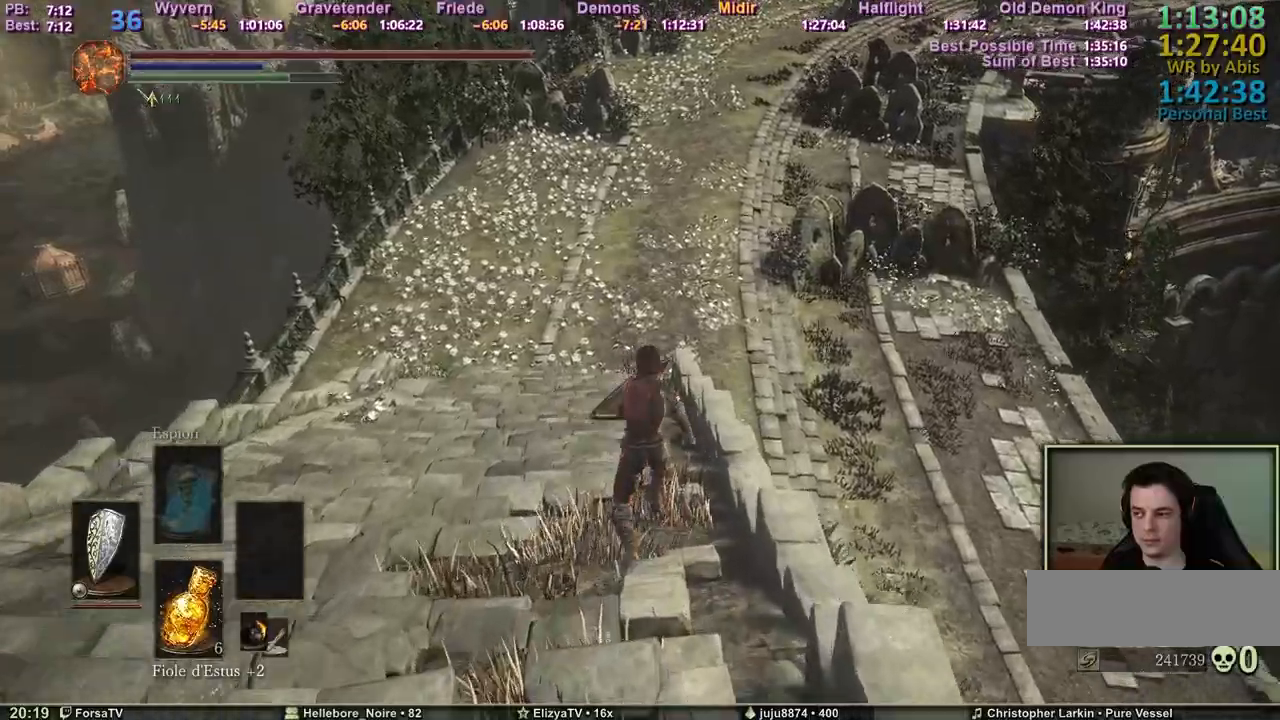
{"keys": ["space", "z"], "events": []}
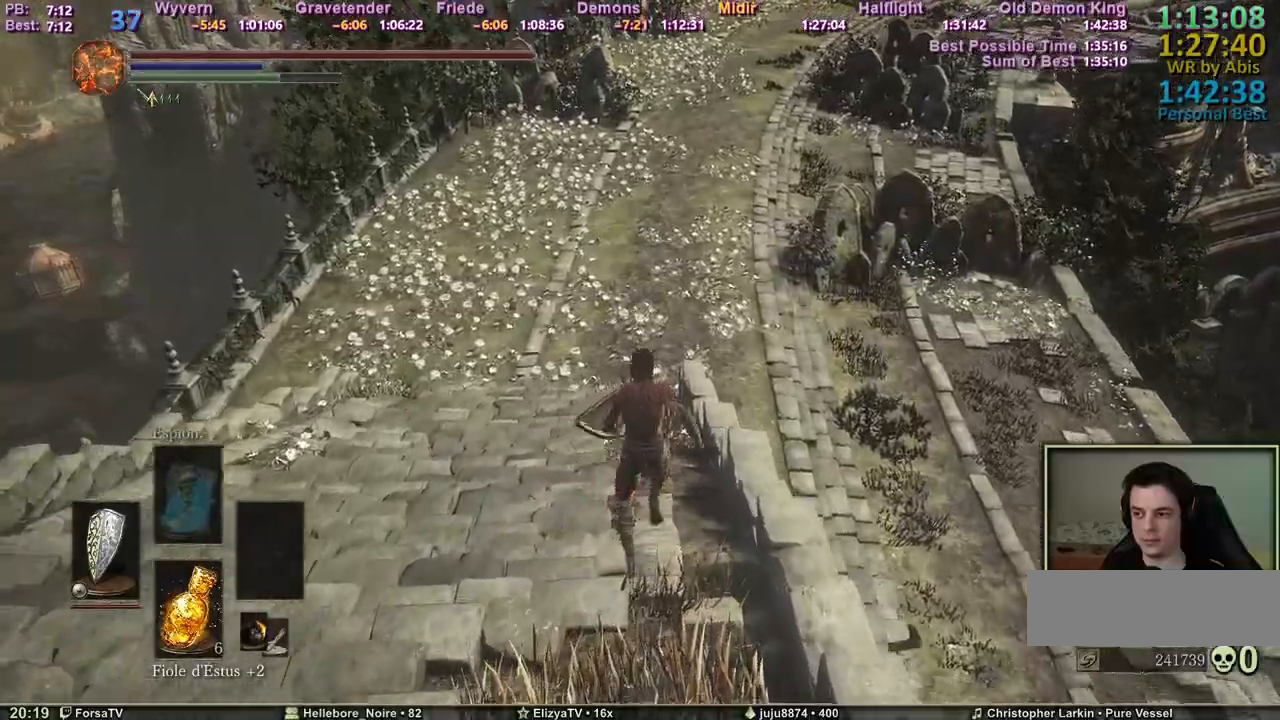
{"keys": ["space", "z"], "events": []}
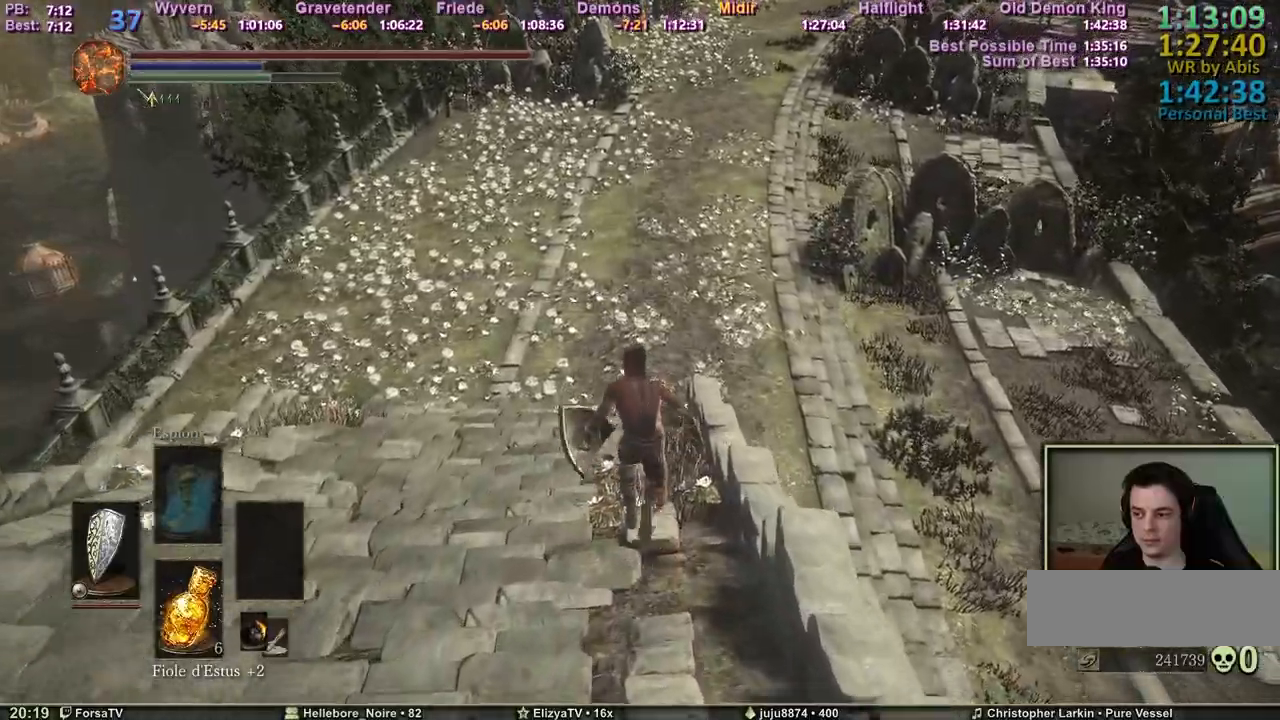
{"keys": ["space", "z"], "events": []}
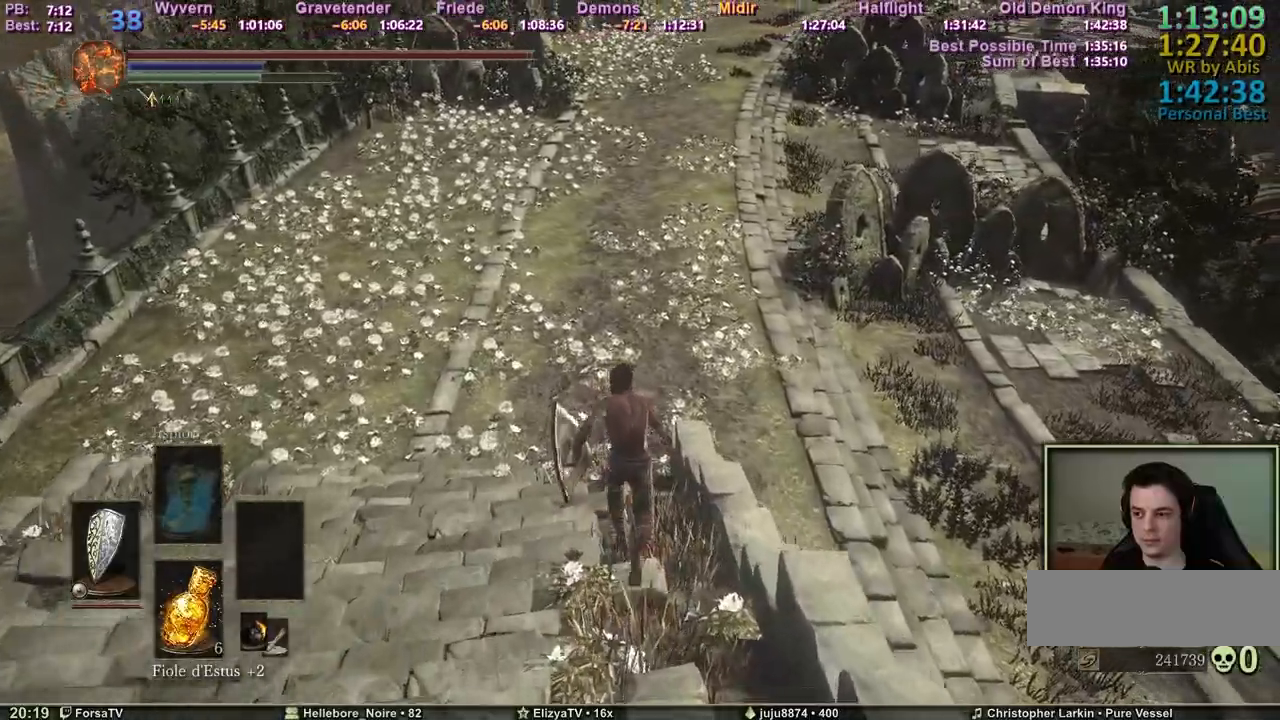
{"keys": ["space", "z"], "events": []}
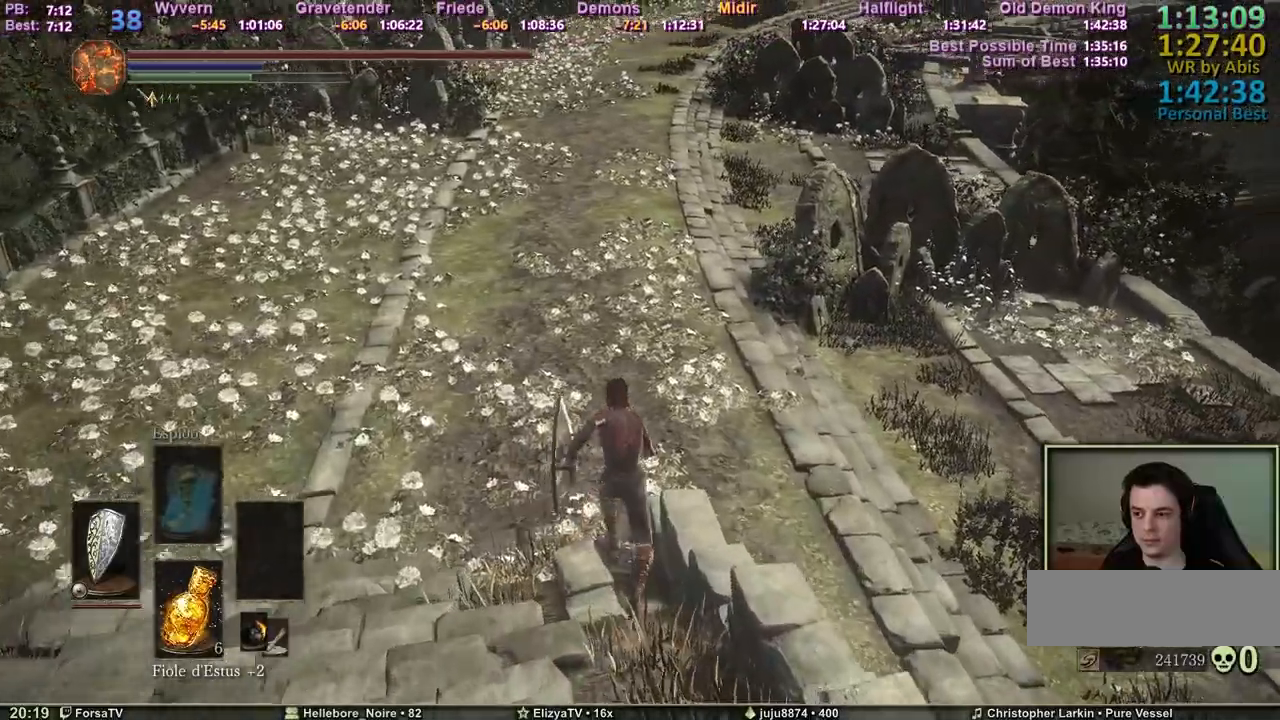
{"keys": ["space", "z"], "events": []}
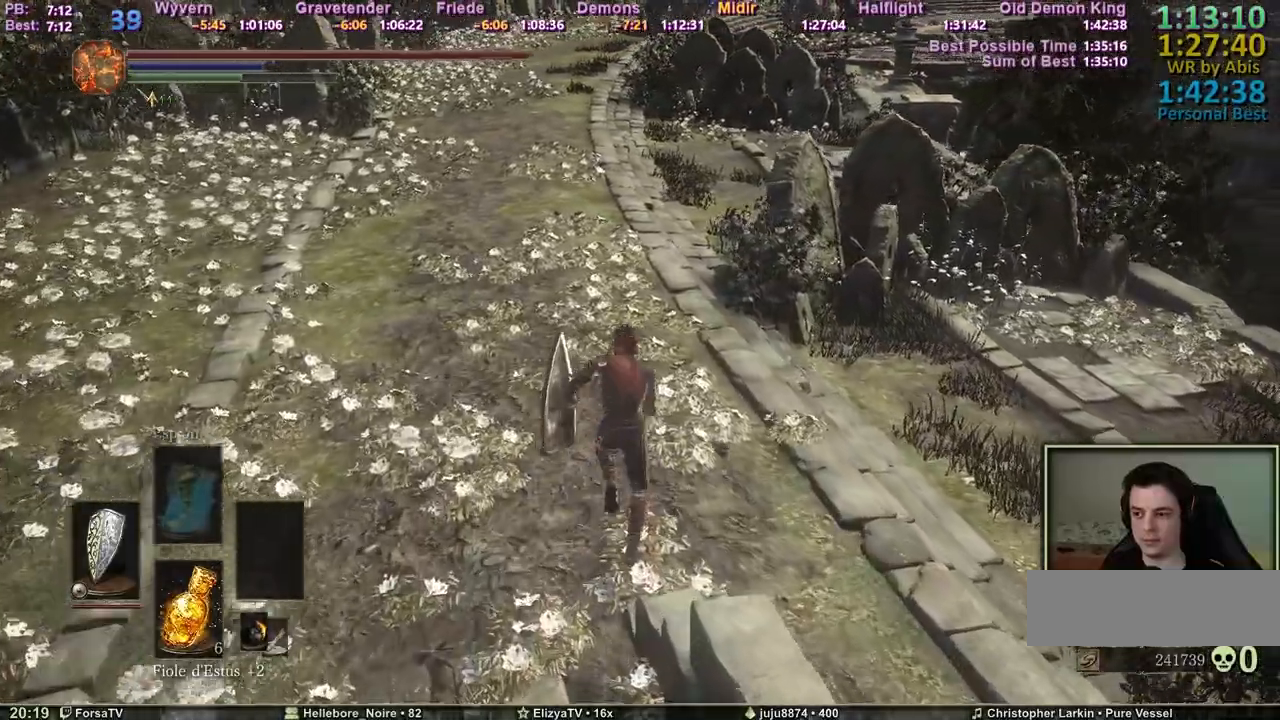
{"keys": ["space", "z"], "events": []}
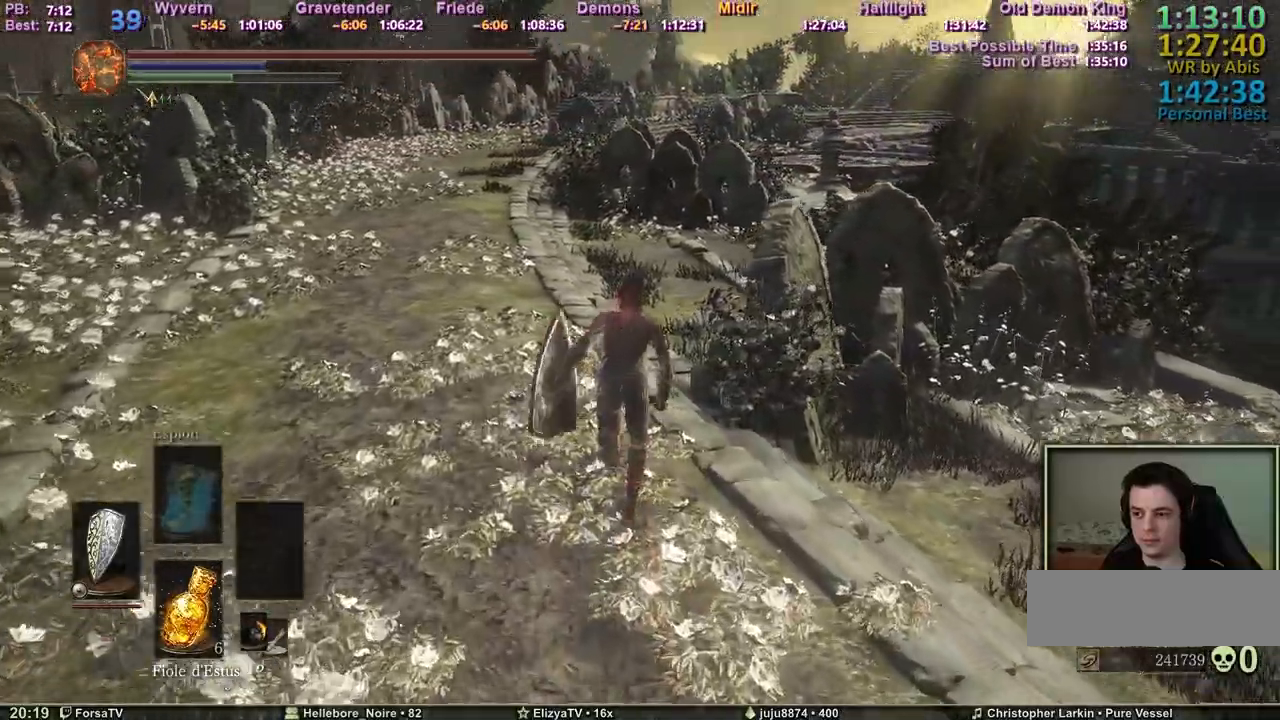
{"keys": ["space", "z"], "events": []}
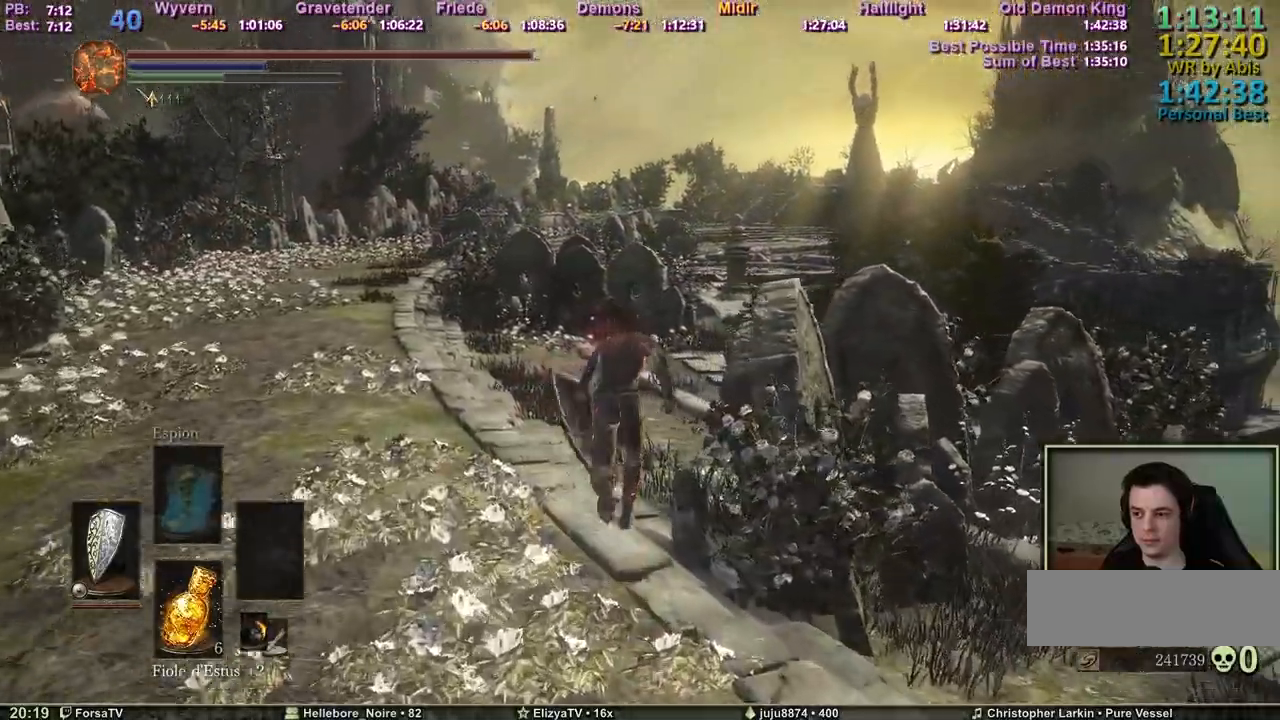
{"keys": ["space", "z"], "events": []}
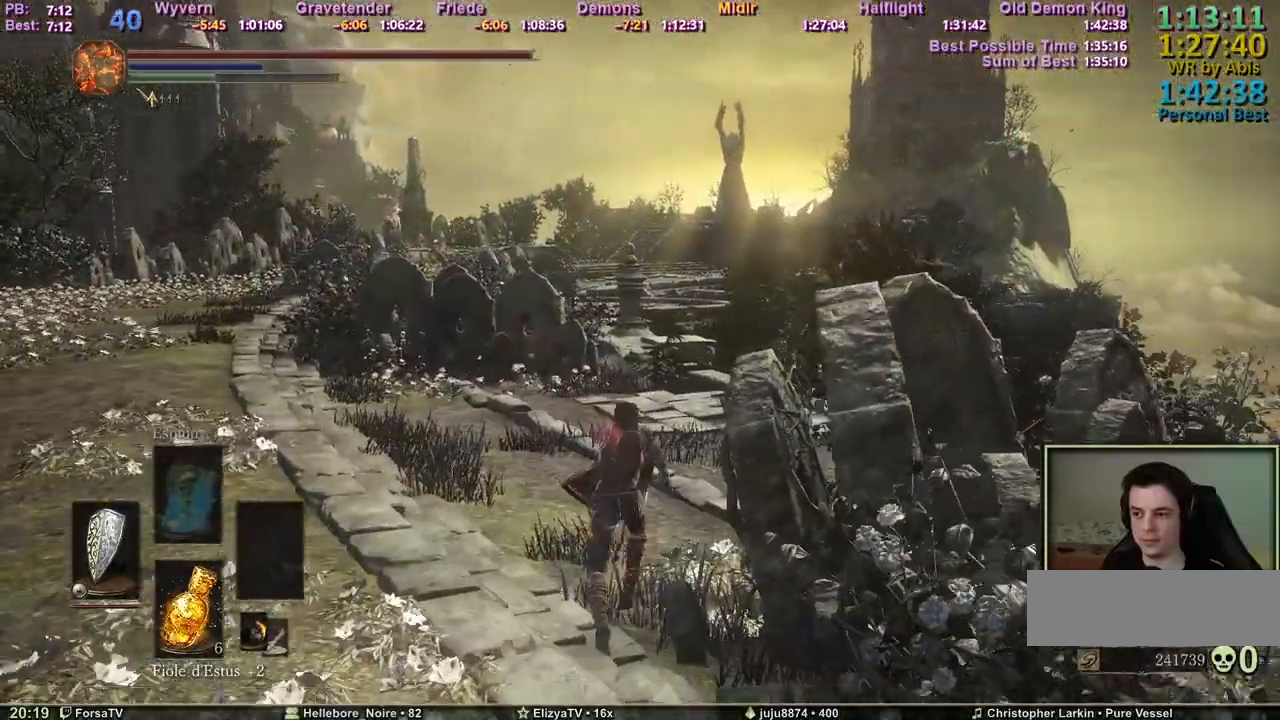
{"keys": ["space", "z"], "events": []}
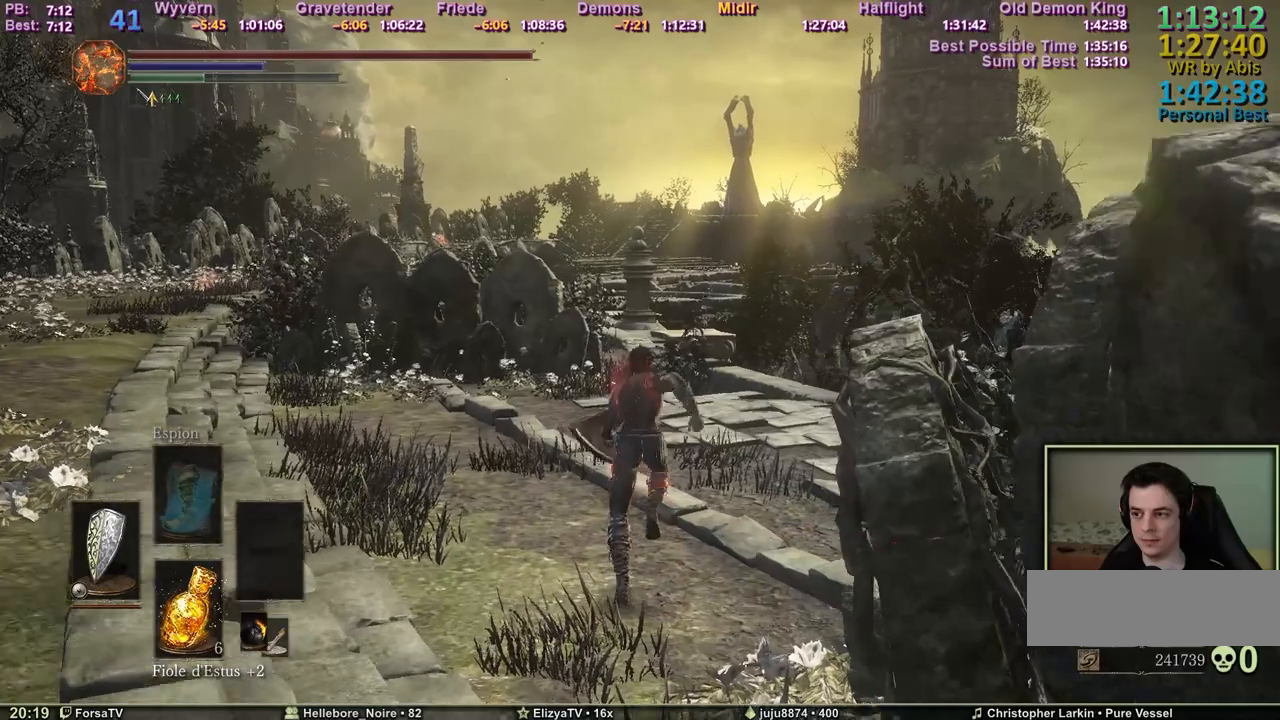
{"keys": ["space", "z"], "events": []}
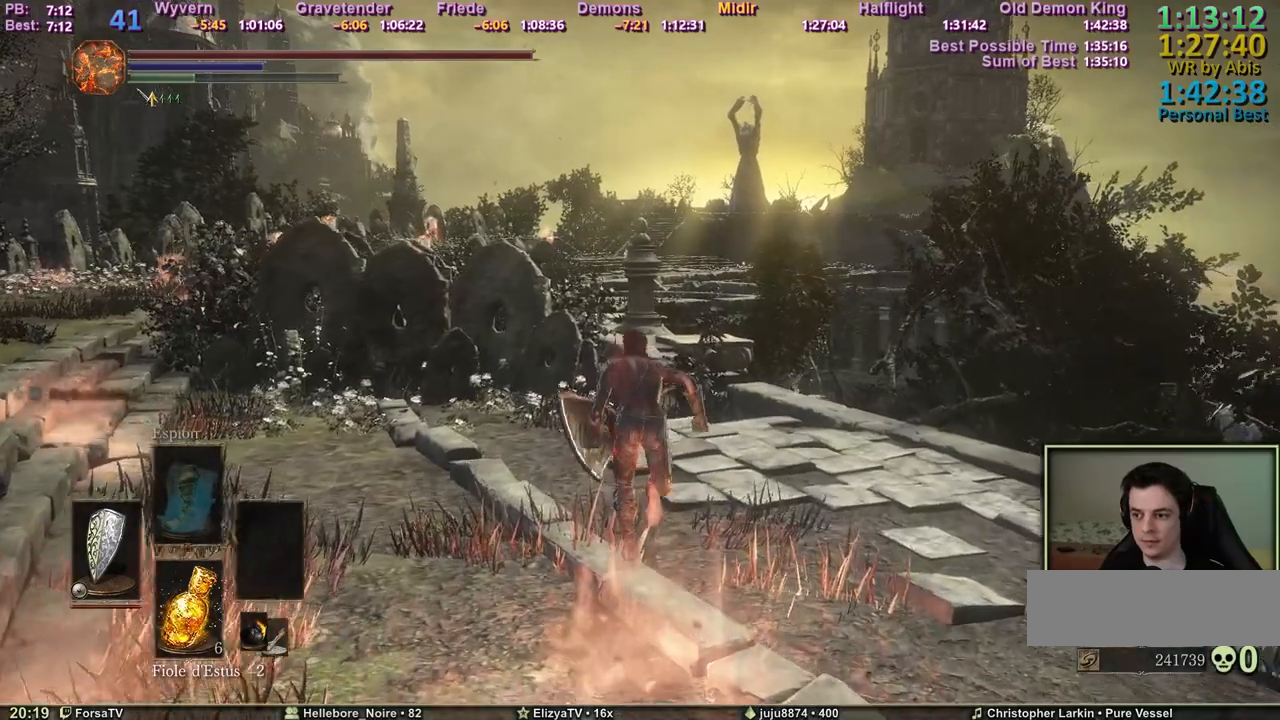
{"keys": ["1", "space", "z"], "events": [[283, "escape", "down"], [383, "escape", "up"], [417, "1", "down"]]}
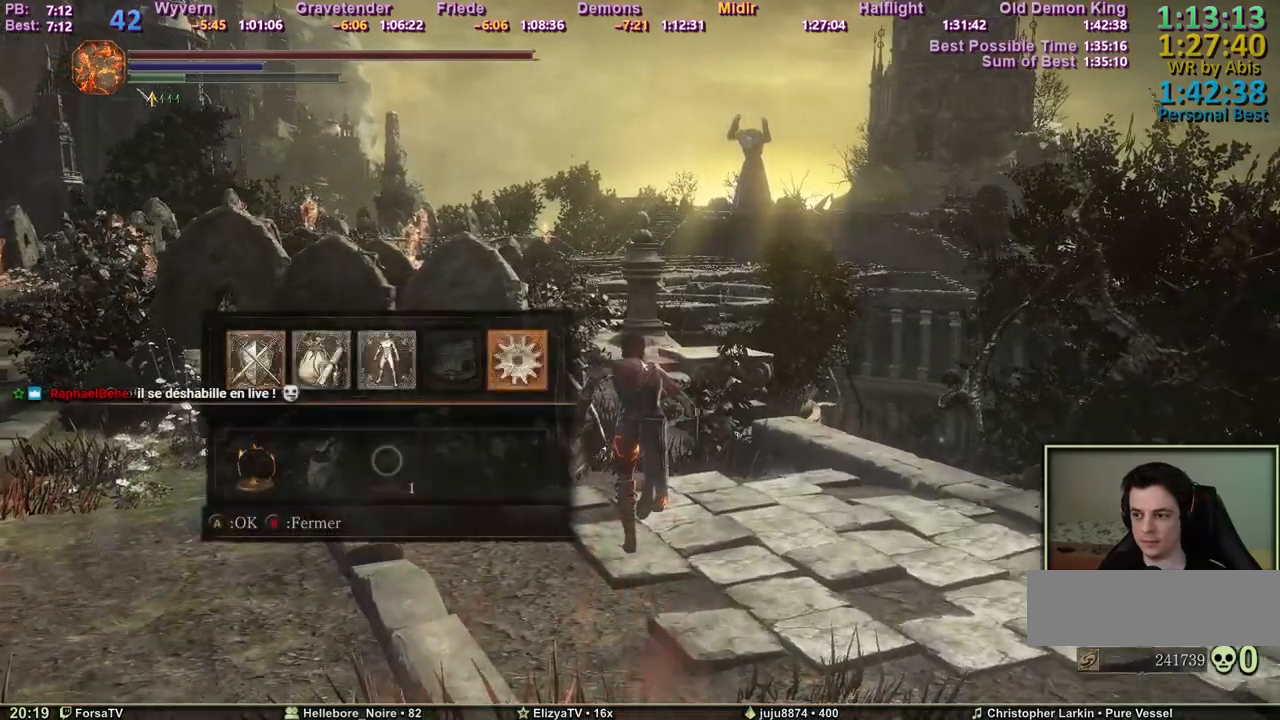
{"keys": ["space", "z"], "events": [[17, "1", "up"], [17, "e", "down"], [117, "4", "down"], [167, "e", "up"], [200, "4", "up"], [250, "e", "down"], [300, "1", "down"], [400, "1", "up"], [400, "e", "up"]]}
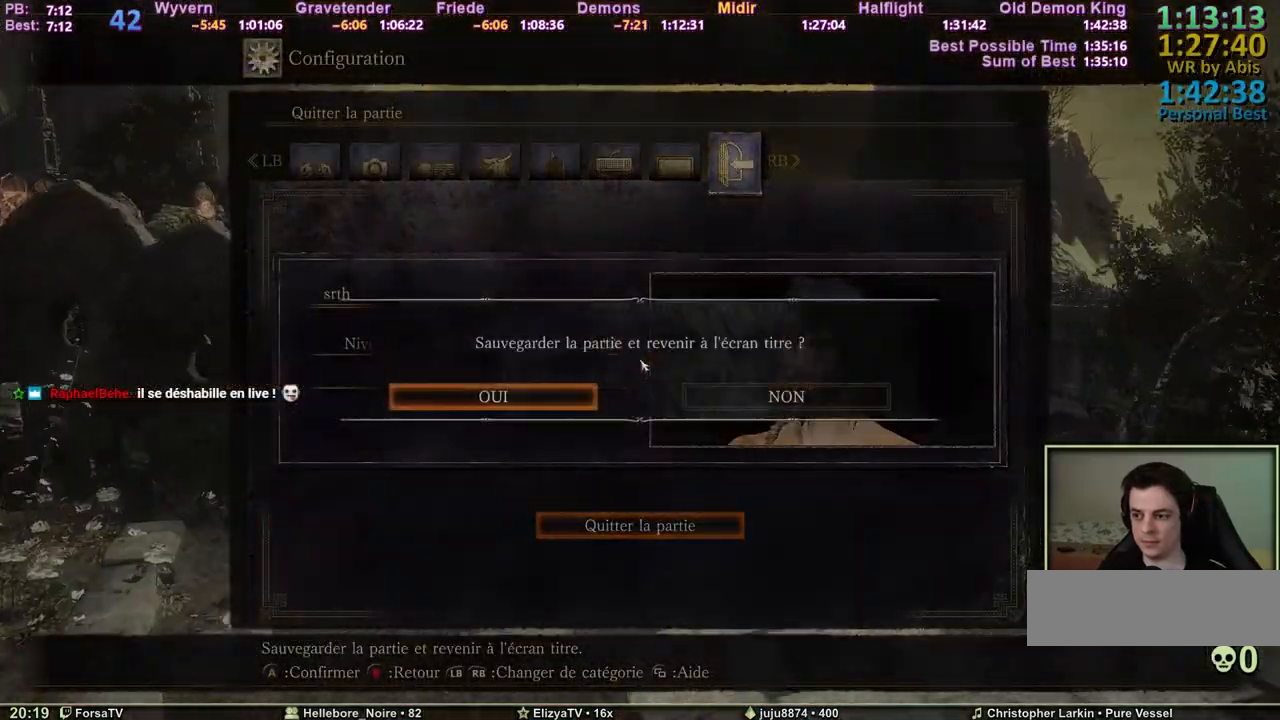
{"keys": ["space", "z"], "events": []}
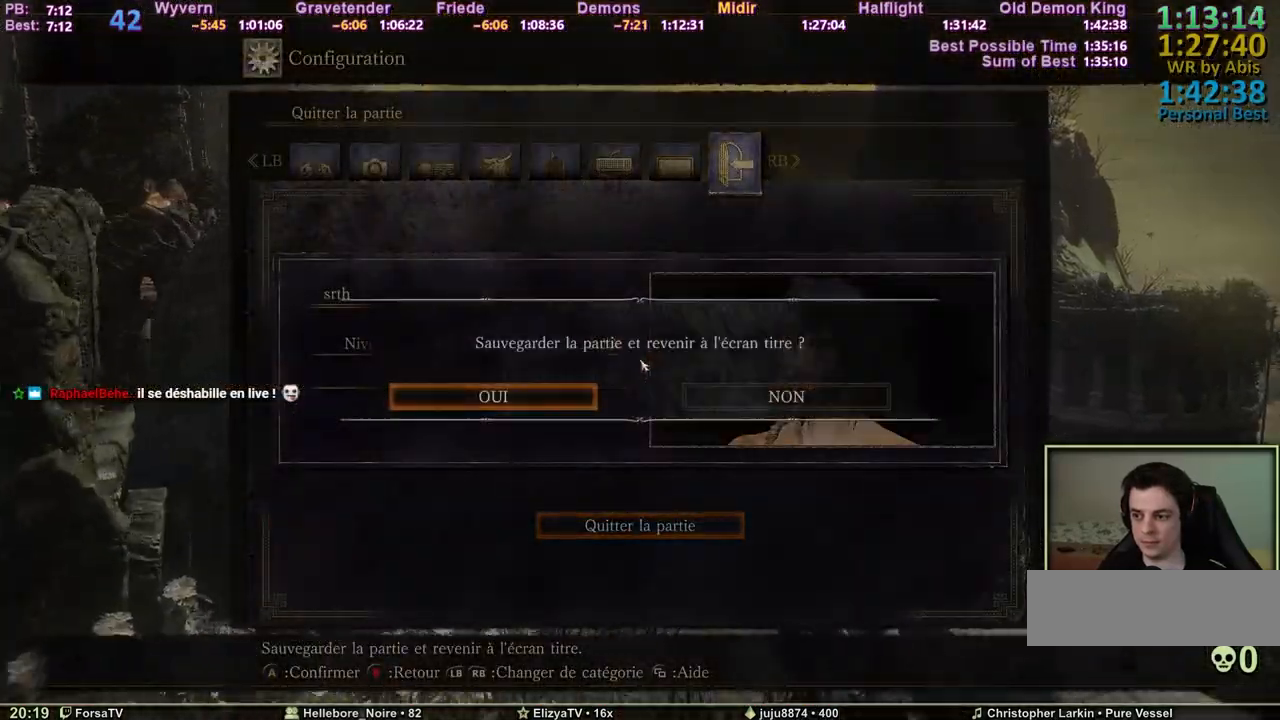
{"keys": ["e", "space", "z"], "events": [[150, "q", "down"], [333, "q", "up"], [417, "e", "down"]]}
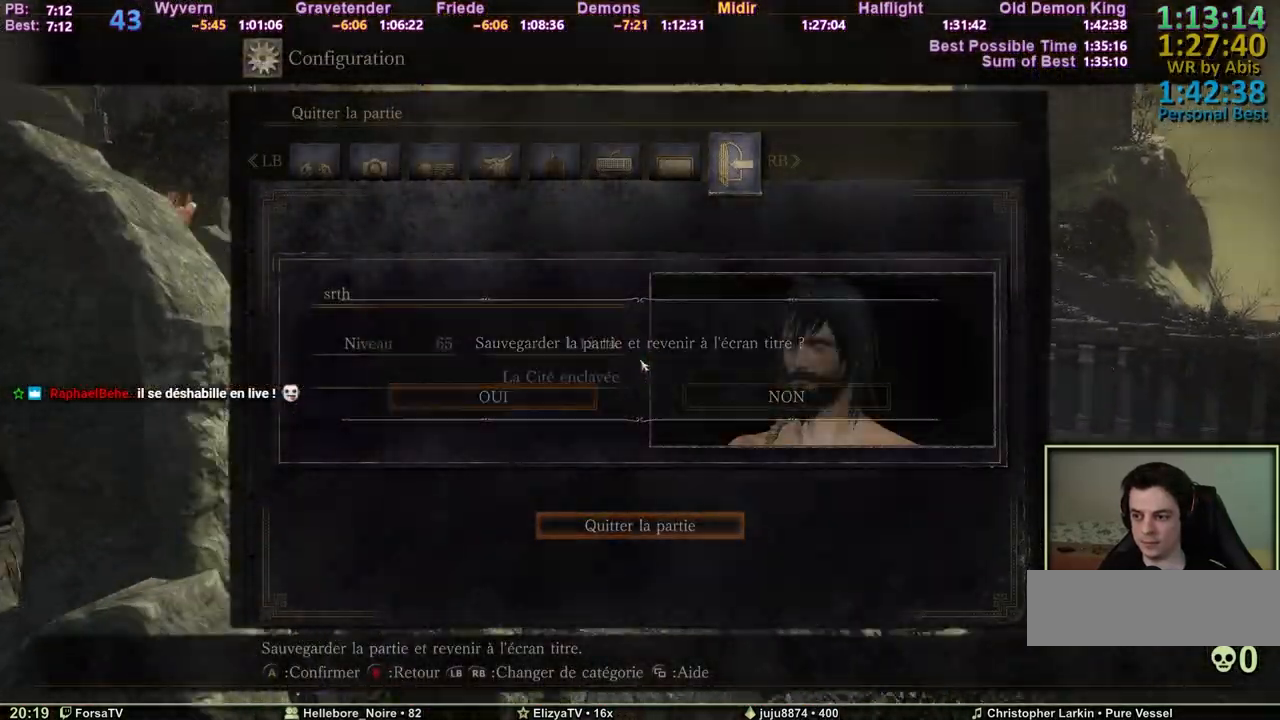
{"keys": ["space", "z"], "events": [[167, "e", "up"]]}
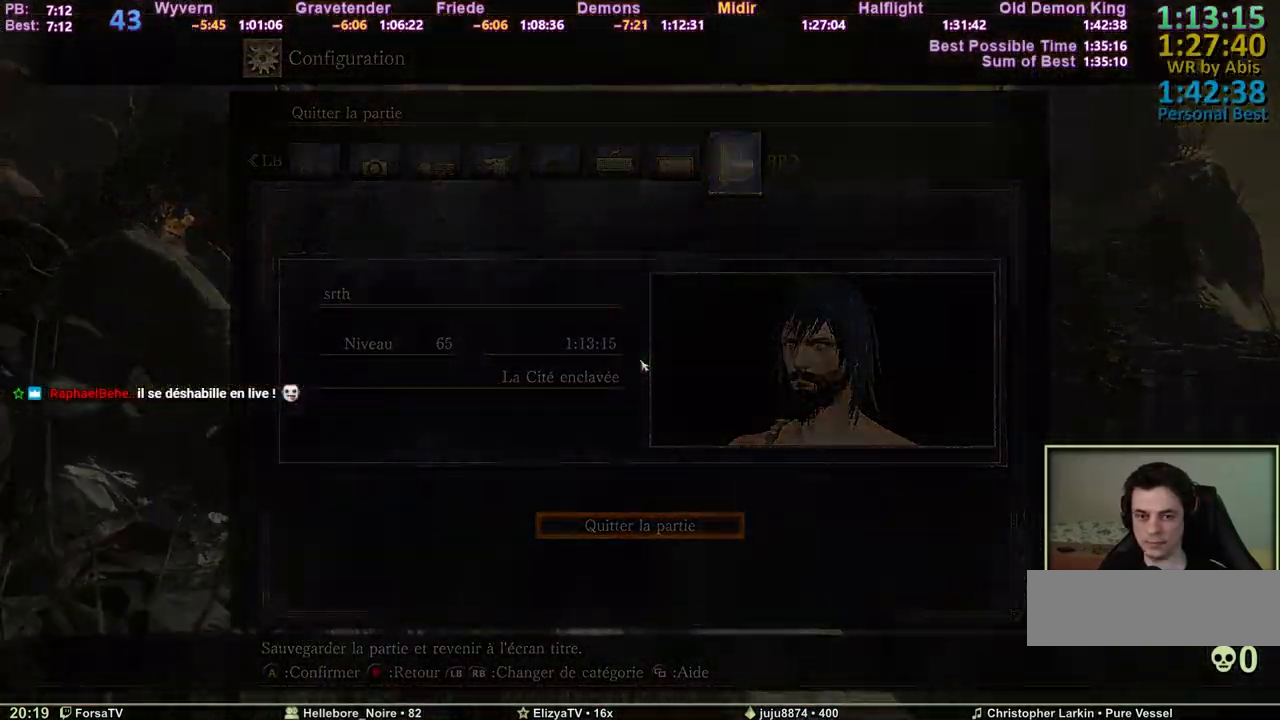
{"keys": [], "events": [[33, "z", "up"], [83, "space", "up"]]}
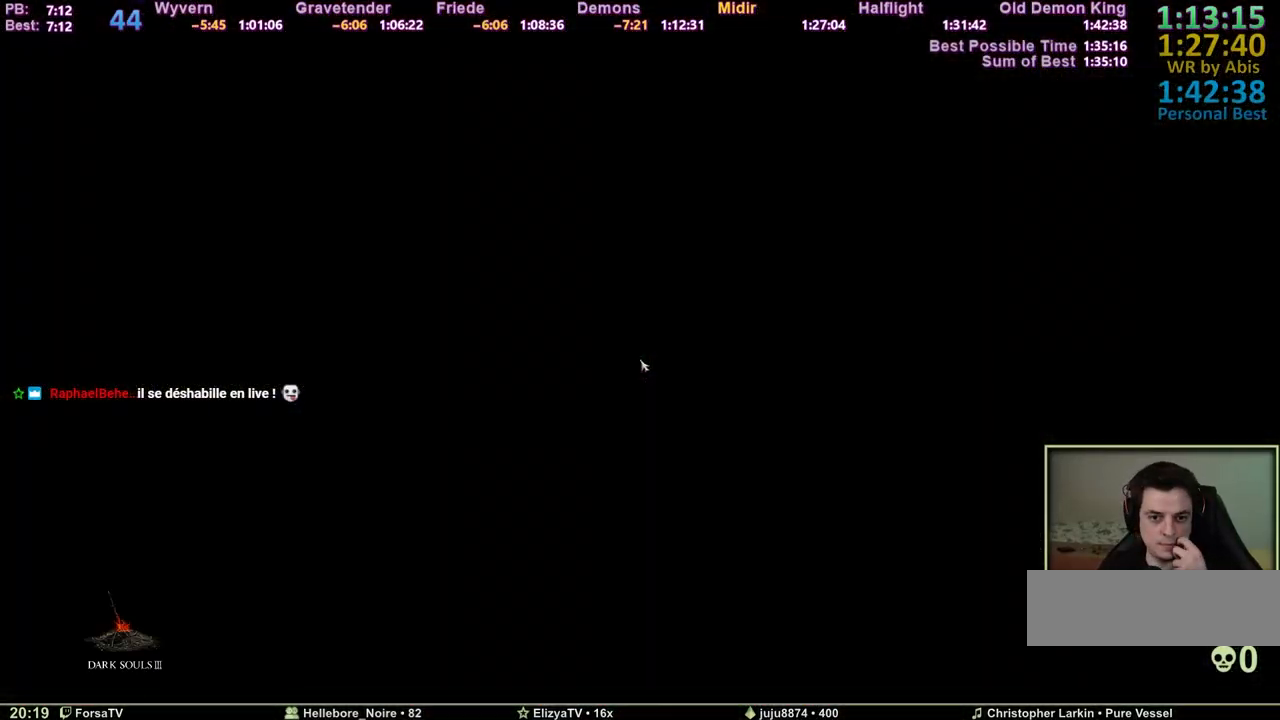
{"keys": [], "events": []}
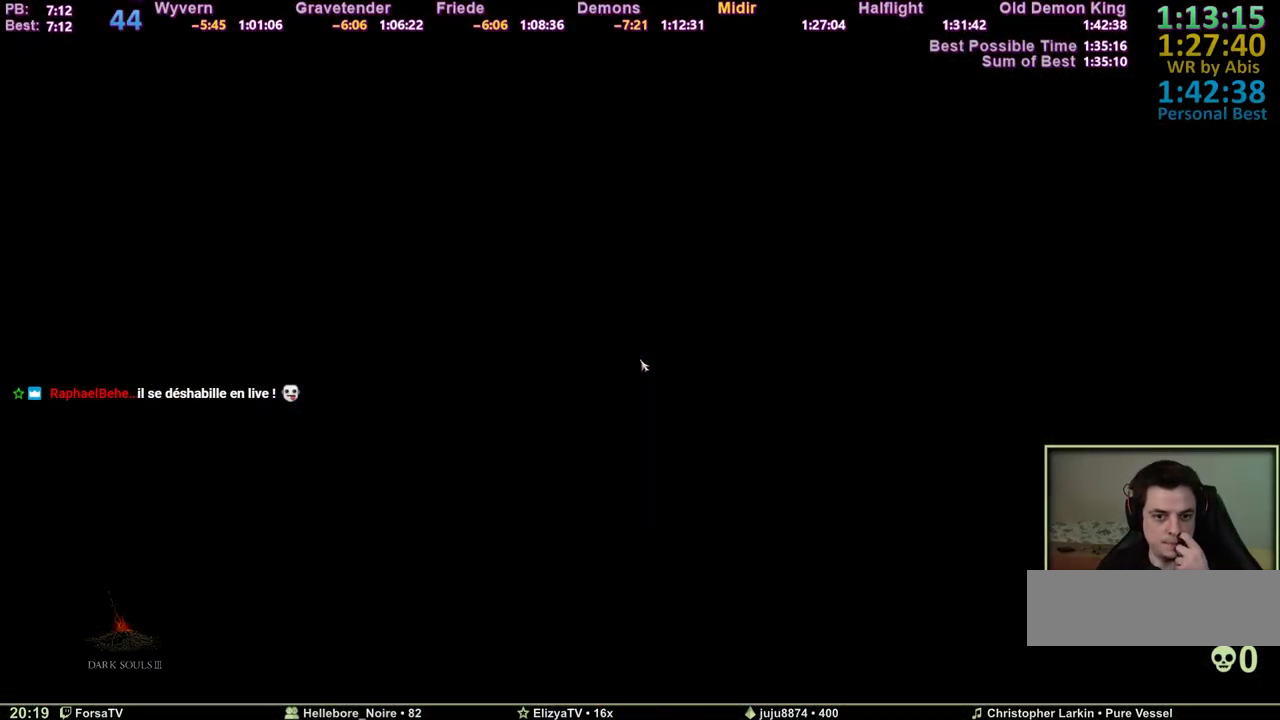
{"keys": ["e"], "events": [[167, "e", "down"], [250, "e", "up"], [350, "e", "down"], [433, "e", "up"], [483, "e", "down"]]}
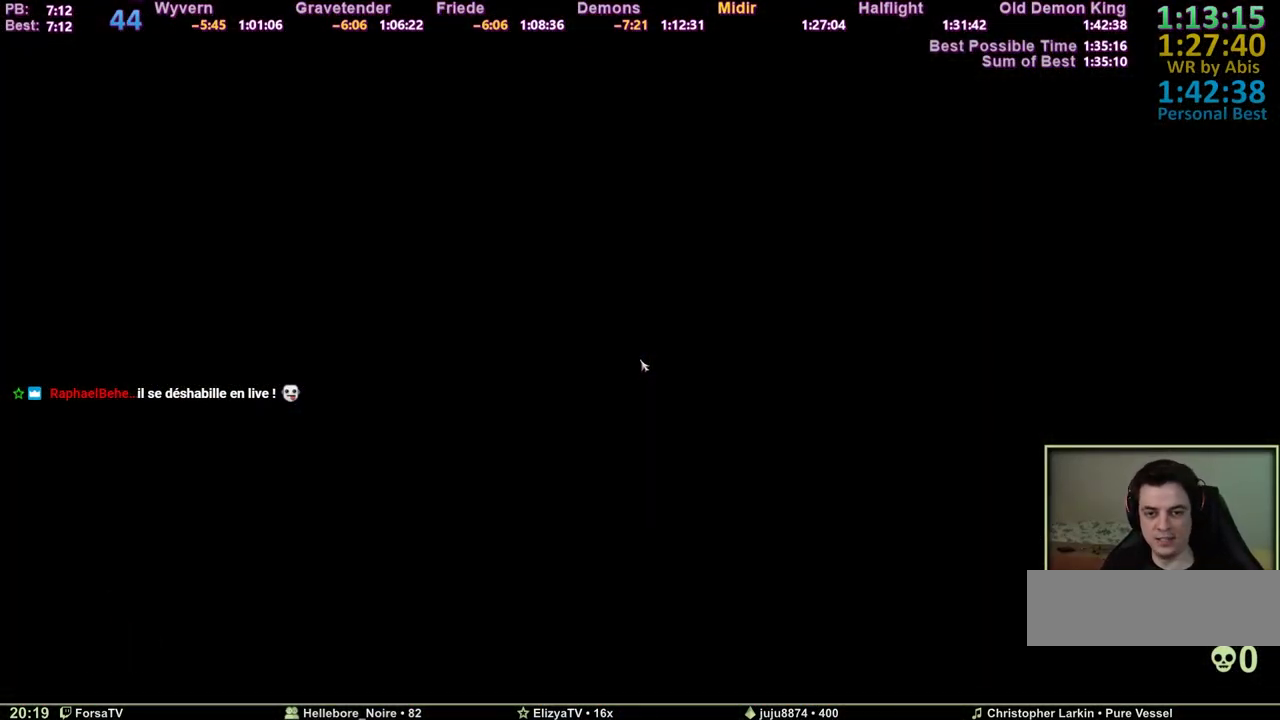
{"keys": ["e"], "events": [[83, "e", "up"], [167, "e", "down"], [217, "e", "up"], [317, "e", "down"], [417, "e", "up"], [450, "e", "down"]]}
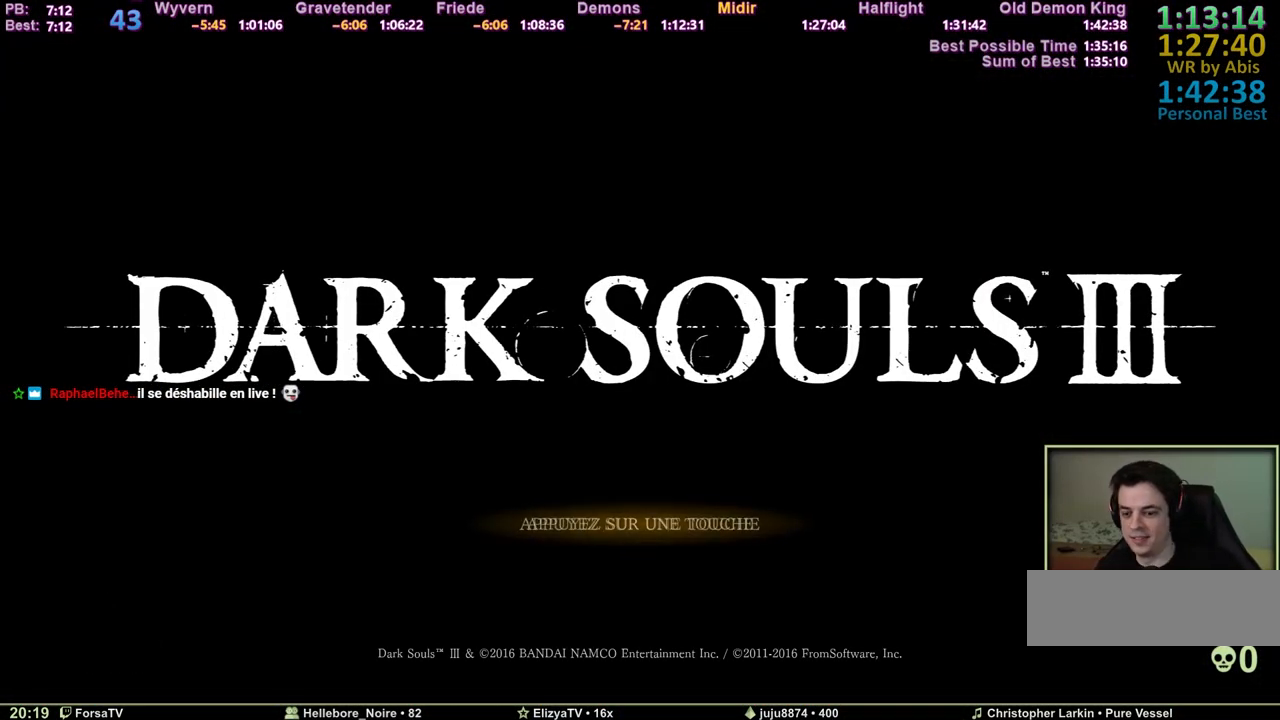
{"keys": ["e"], "events": [[50, "e", "up"], [150, "e", "down"], [233, "e", "up"], [283, "e", "down"], [383, "e", "up"], [467, "e", "down"]]}
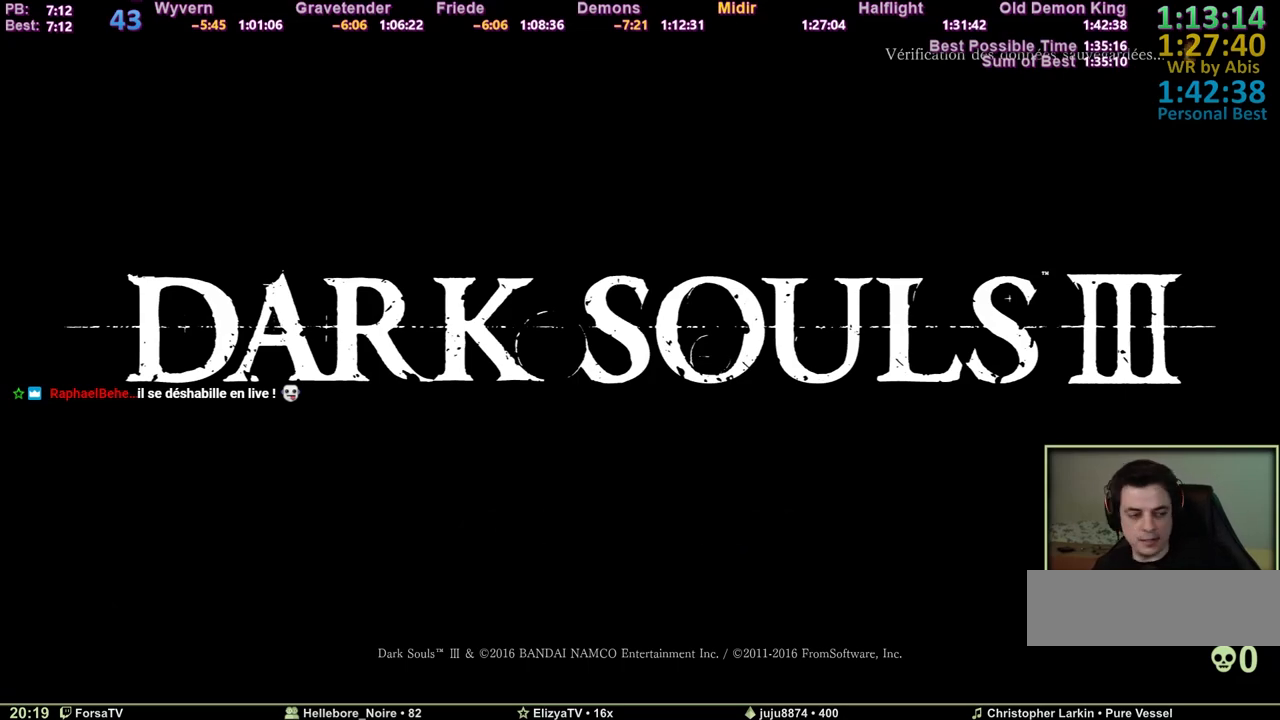
{"keys": ["e"], "events": [[67, "e", "up"], [117, "e", "down"], [200, "e", "up"], [300, "e", "down"], [350, "e", "up"], [433, "e", "down"]]}
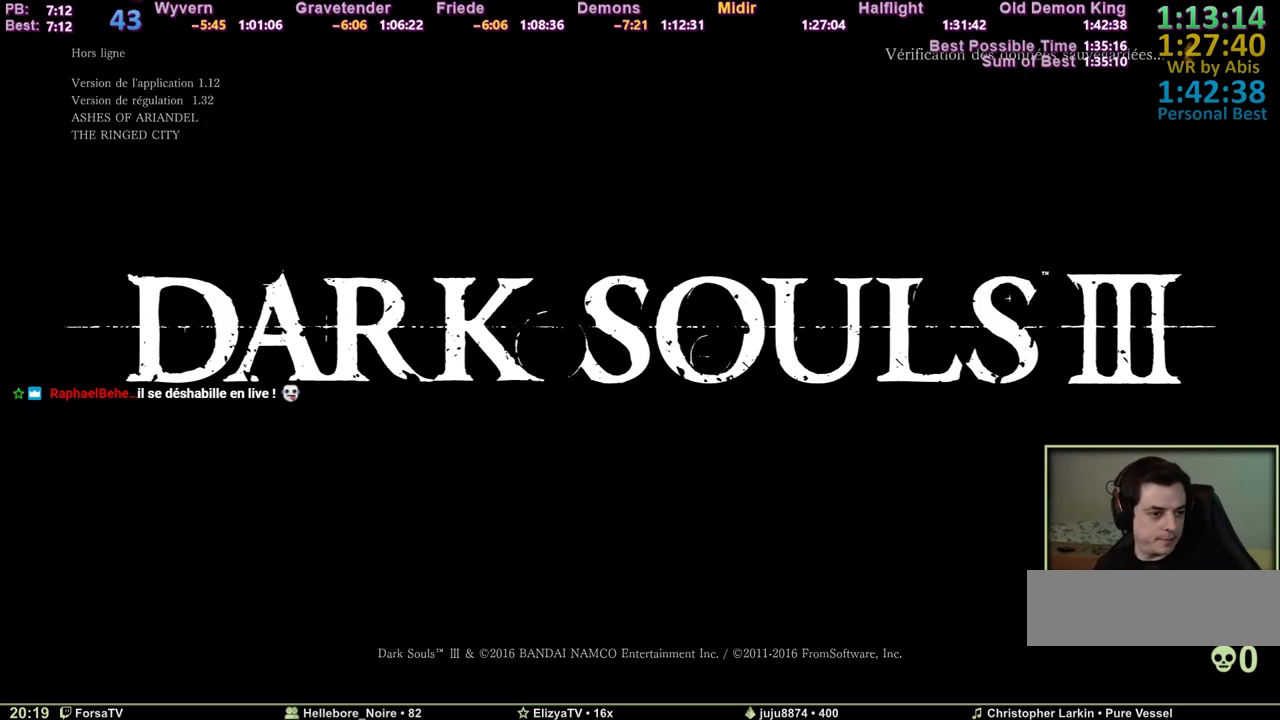
{"keys": [], "events": [[33, "e", "up"], [83, "e", "down"], [167, "e", "up"]]}